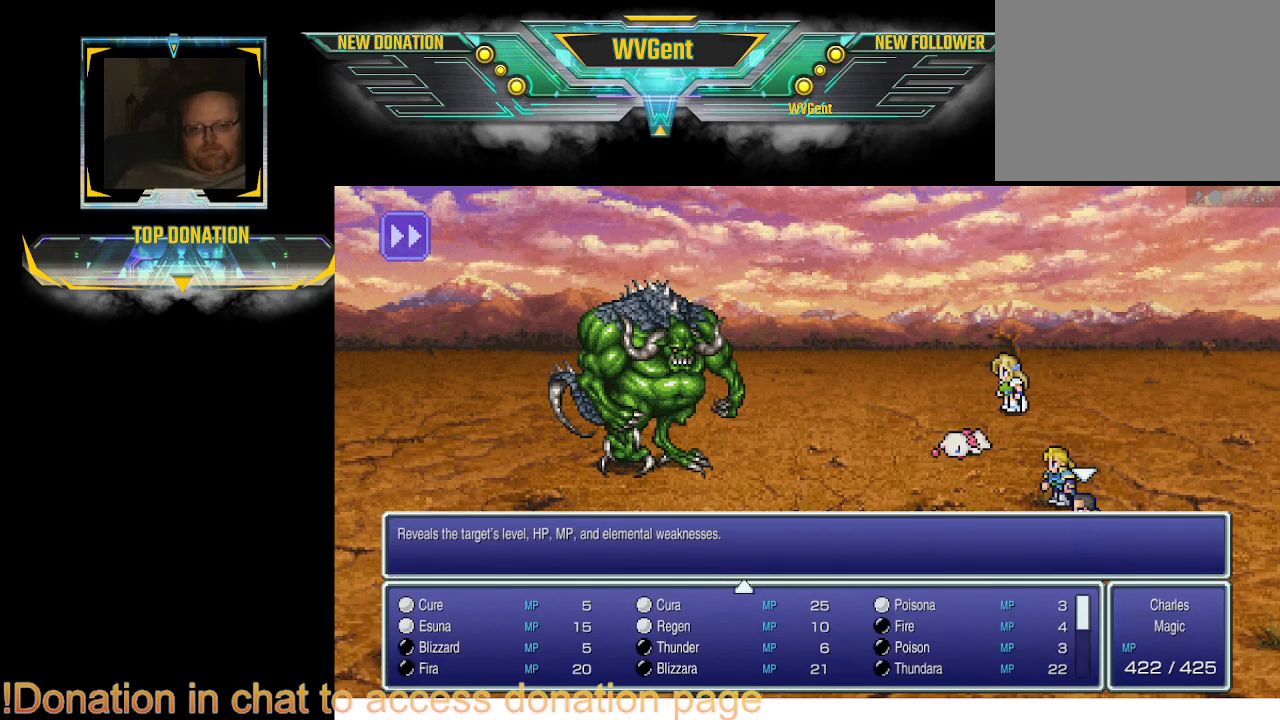
Gameplay with a controller (PlayStation layout); each line is a JSON object with the inputs held at the frame after it. "events" lists button and stick changes between this image and that frame as [ms after this image, input, new state], when the widget could be followed in between. Not read: L1 L3 R3.
{"buttons": [], "left_stick": "center", "right_stick": "center", "events": []}
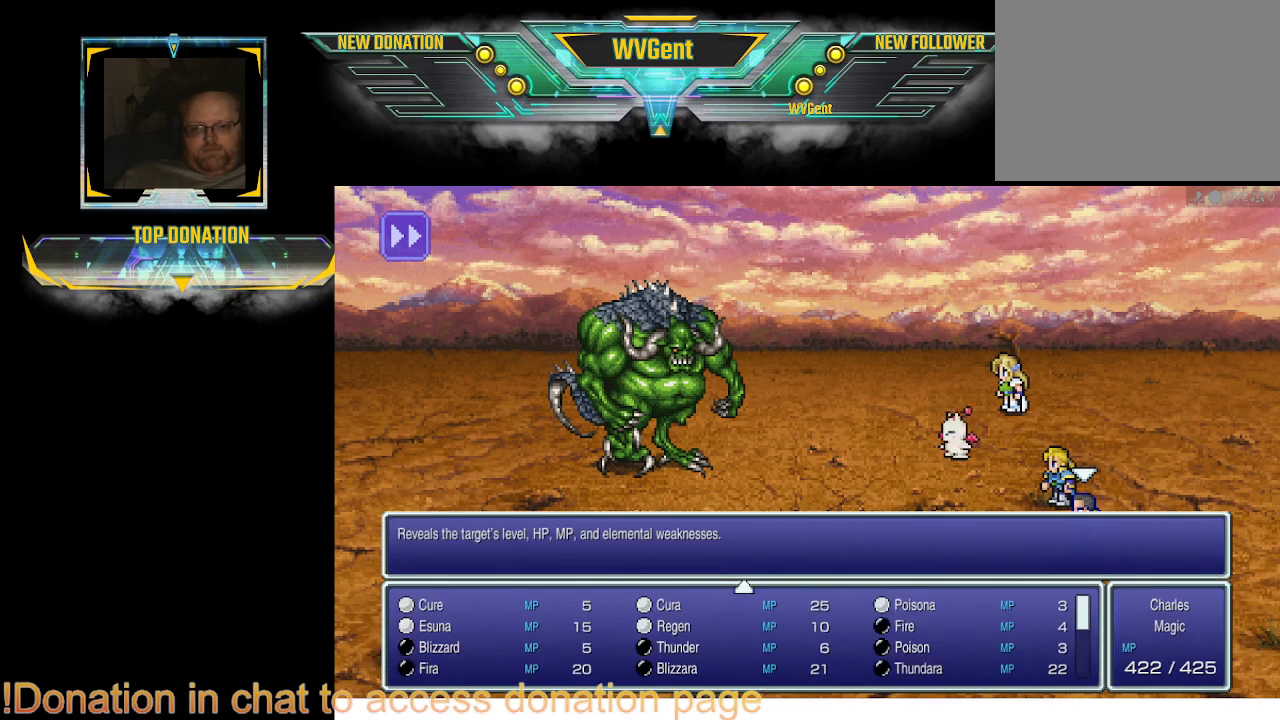
{"buttons": [], "left_stick": "center", "right_stick": "center", "events": []}
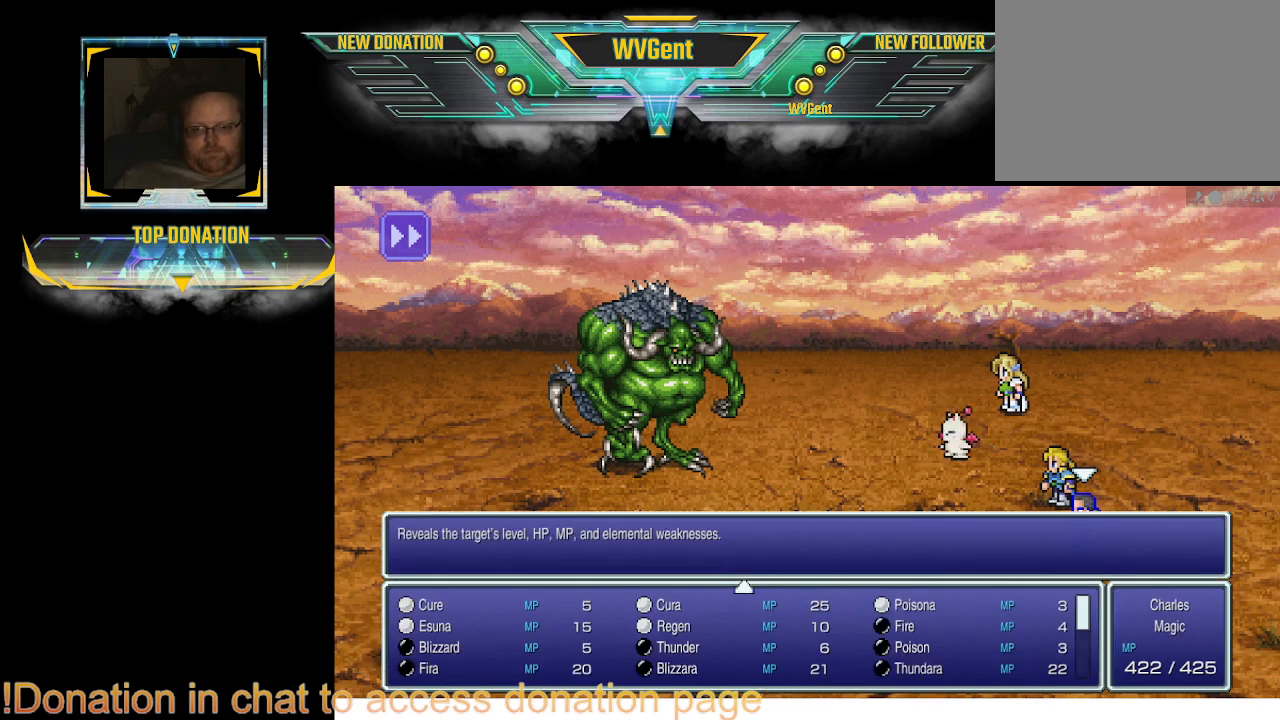
{"buttons": [], "left_stick": "center", "right_stick": "center", "events": [[400, "DPAD_DOWN", "down"], [500, "DPAD_DOWN", "up"]]}
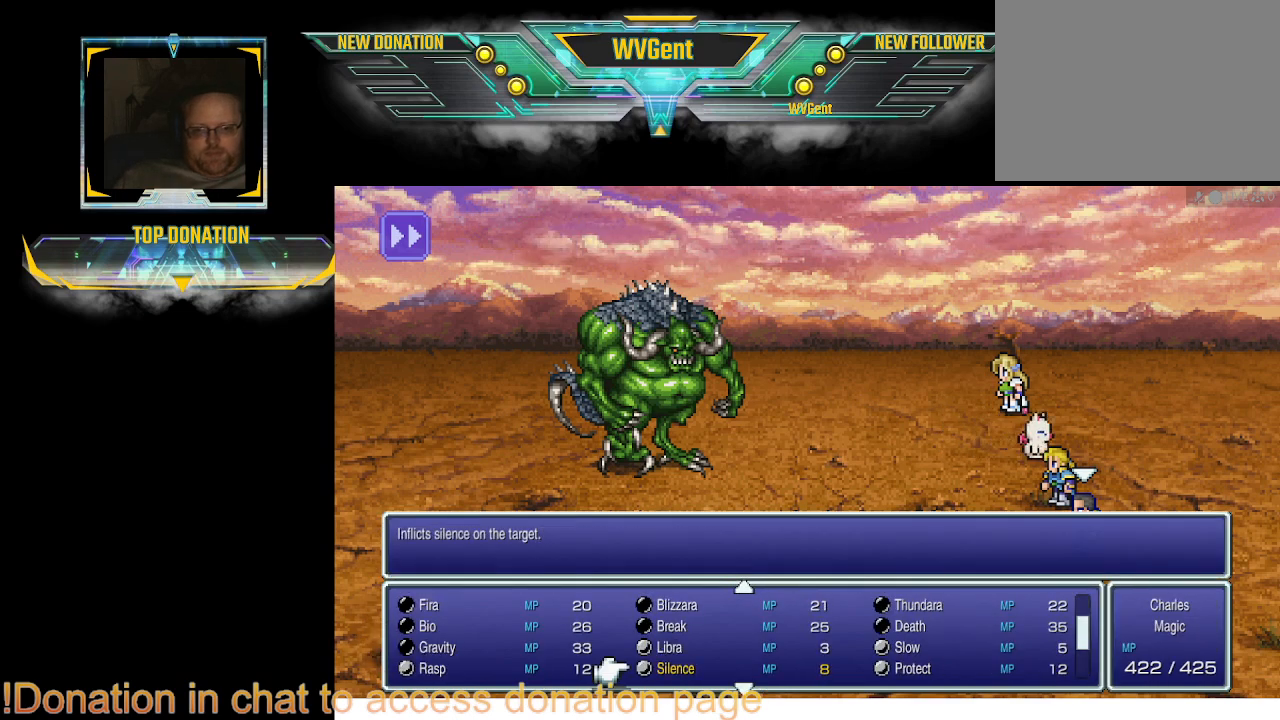
{"buttons": ["DPAD_UP"], "left_stick": "center", "right_stick": "center", "events": [[500, "DPAD_UP", "down"]]}
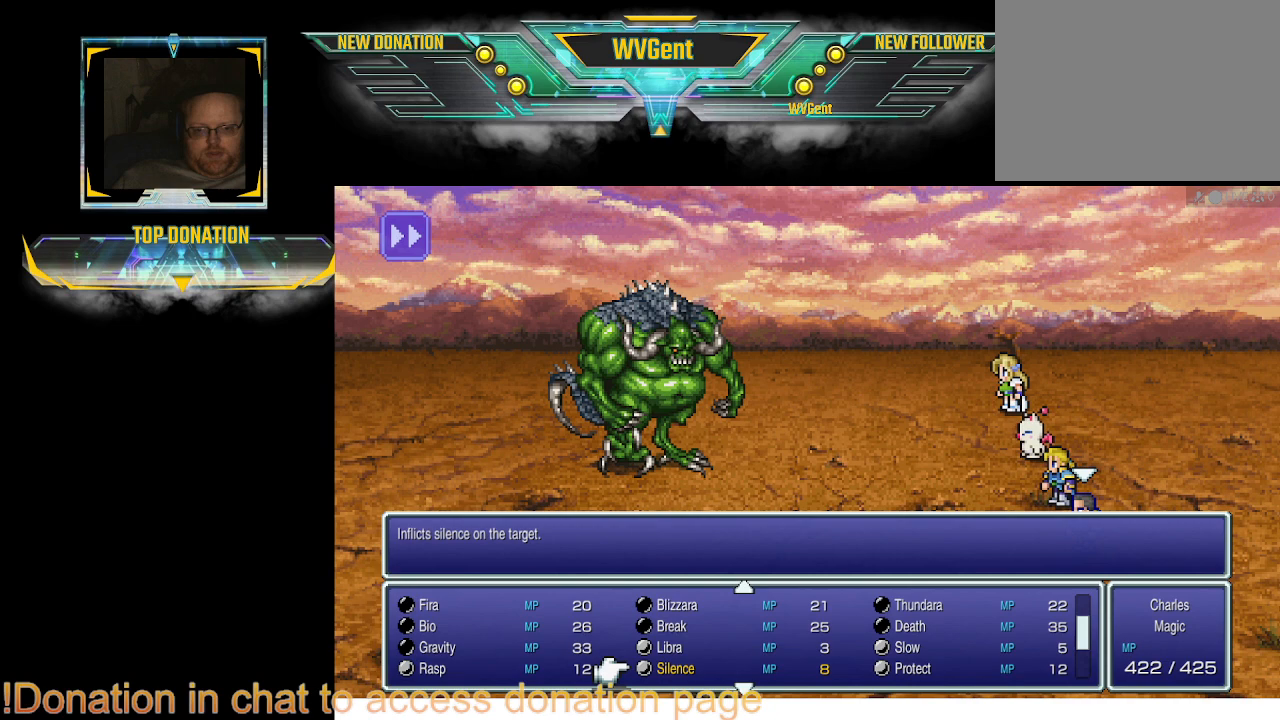
{"buttons": [], "left_stick": "center", "right_stick": "center", "events": [[133, "DPAD_UP", "up"]]}
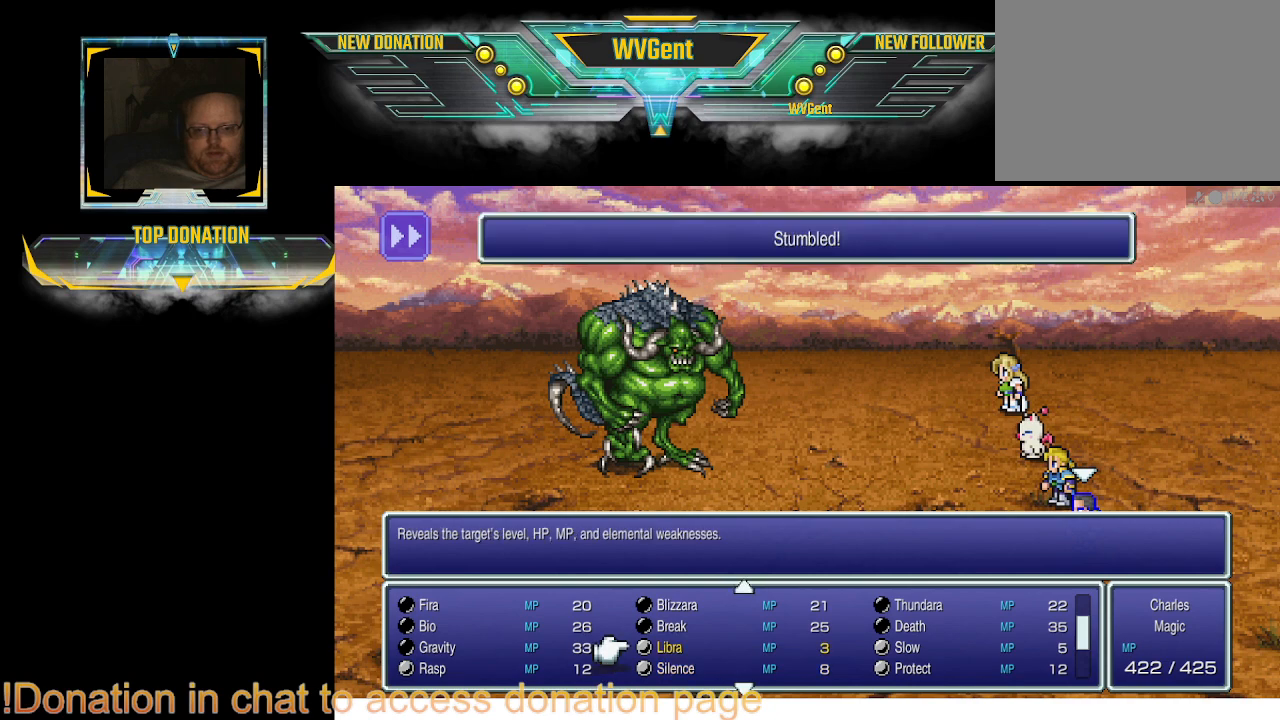
{"buttons": ["DPAD_UP"], "left_stick": "center", "right_stick": "center", "events": [[100, "DPAD_UP", "down"], [233, "DPAD_UP", "up"], [300, "DPAD_UP", "down"], [367, "DPAD_UP", "up"], [500, "DPAD_UP", "down"]]}
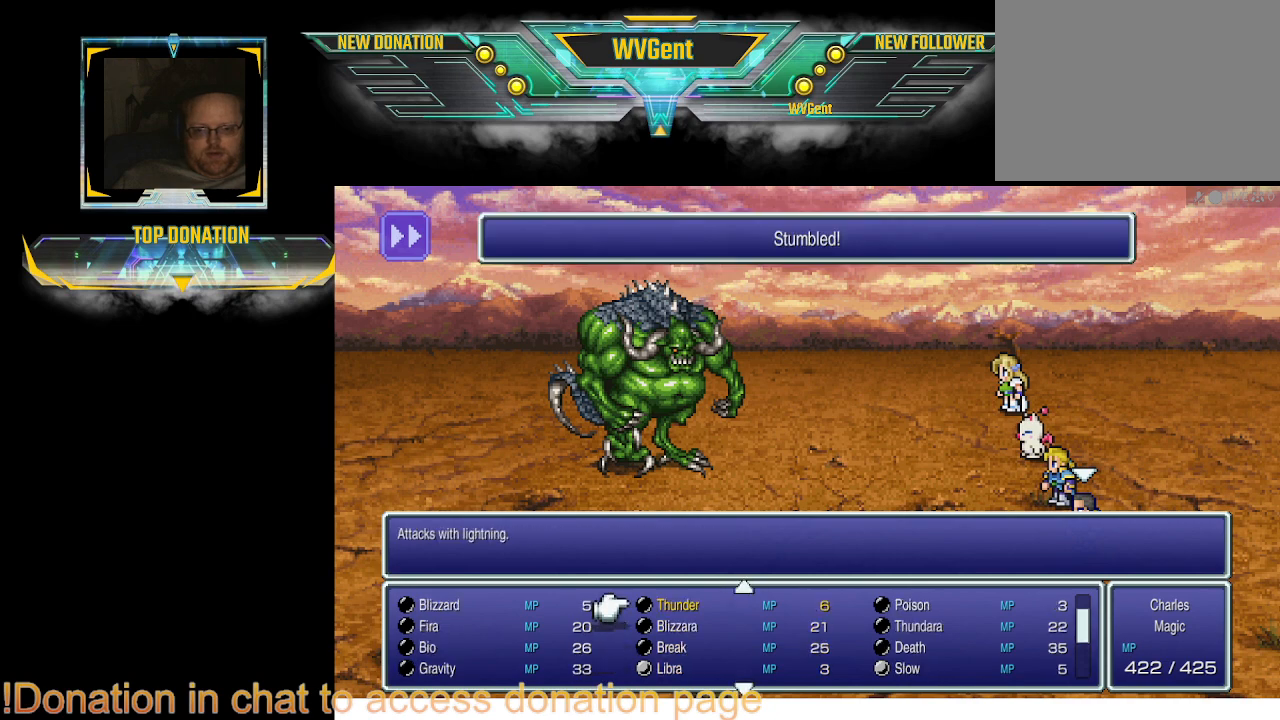
{"buttons": ["DPAD_UP"], "left_stick": "center", "right_stick": "center", "events": [[67, "DPAD_UP", "up"], [467, "DPAD_UP", "down"]]}
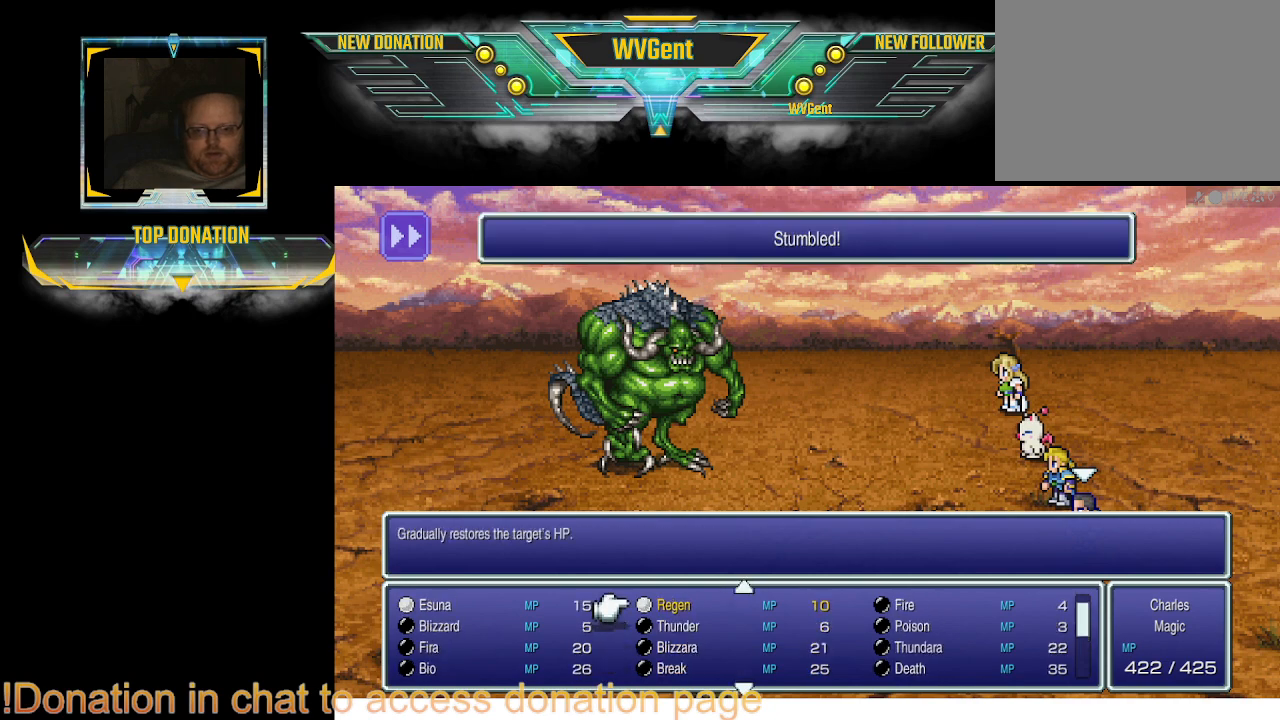
{"buttons": [], "left_stick": "center", "right_stick": "center", "events": [[100, "DPAD_UP", "up"]]}
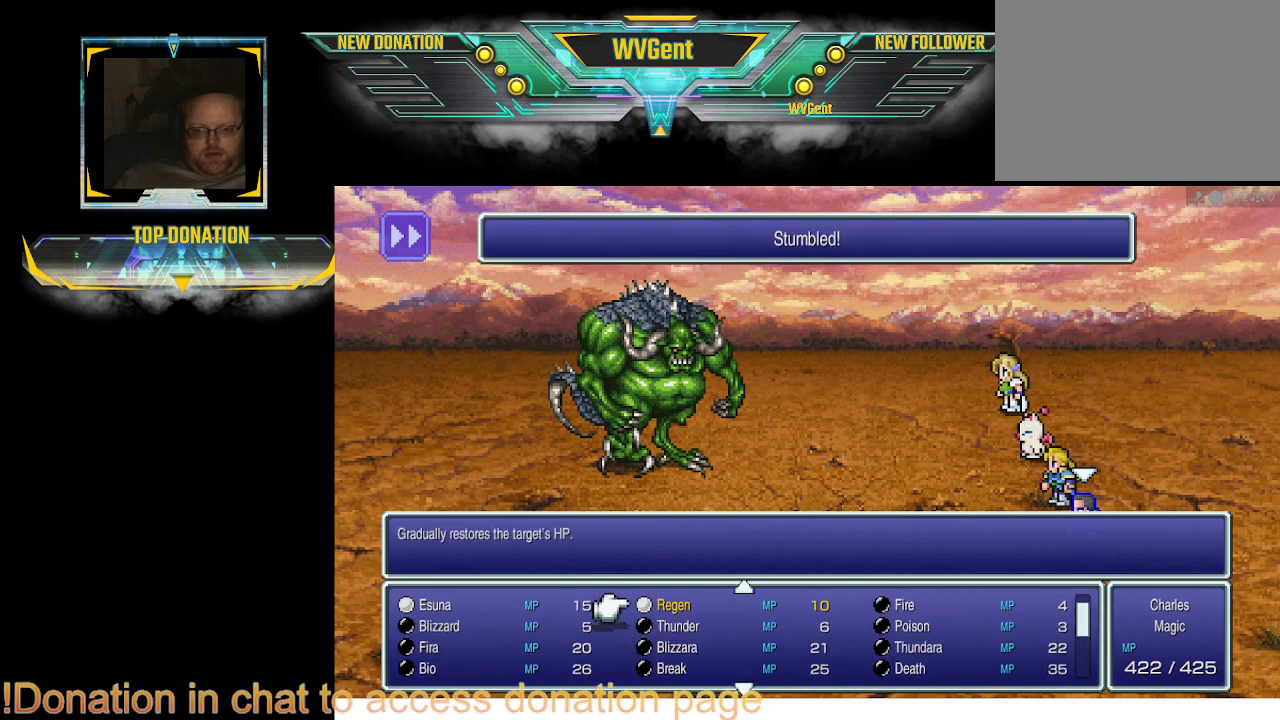
{"buttons": [], "left_stick": "center", "right_stick": "center", "events": [[133, "DPAD_UP", "down"], [200, "DPAD_UP", "up"]]}
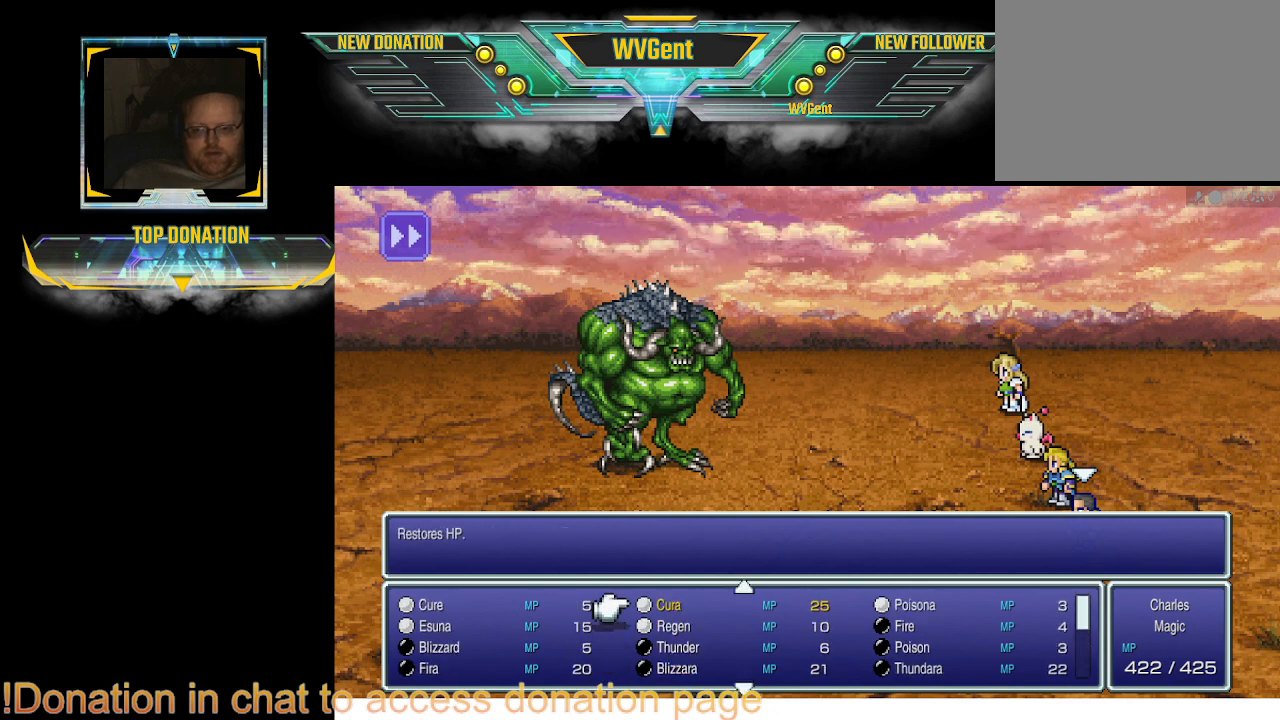
{"buttons": [], "left_stick": "center", "right_stick": "center", "events": []}
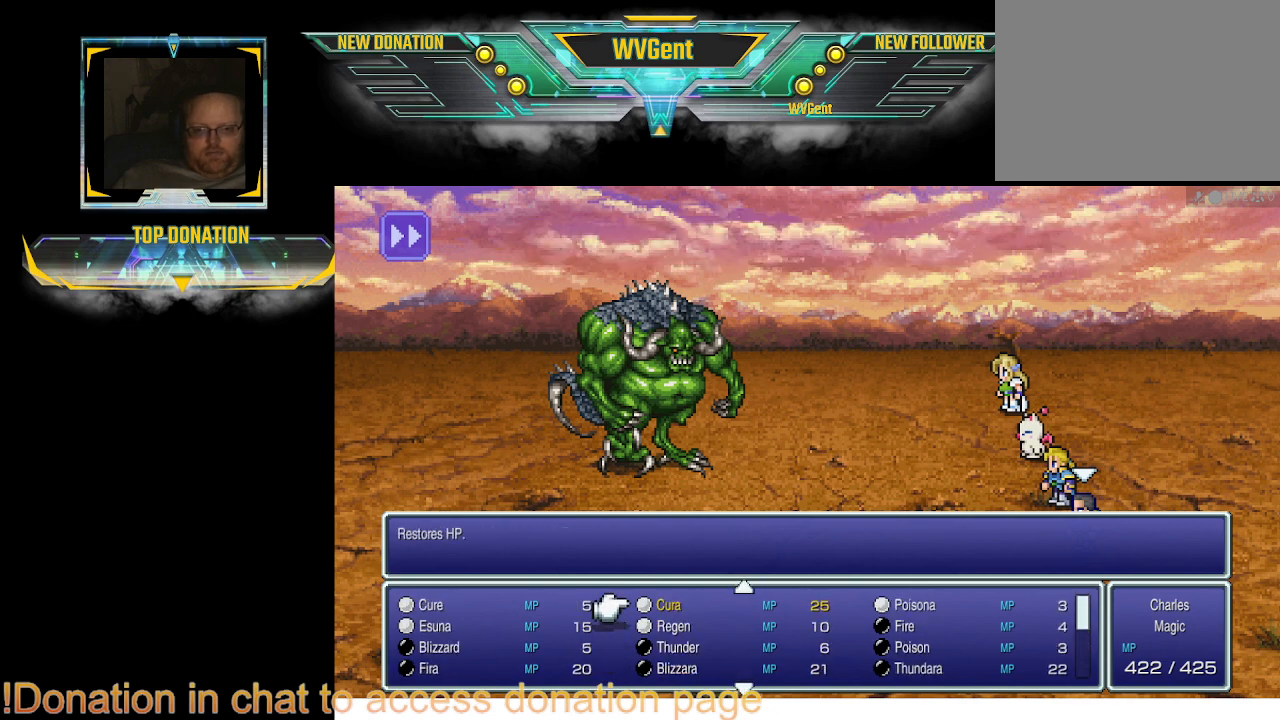
{"buttons": ["DPAD_DOWN"], "left_stick": "center", "right_stick": "center", "events": [[467, "DPAD_DOWN", "down"]]}
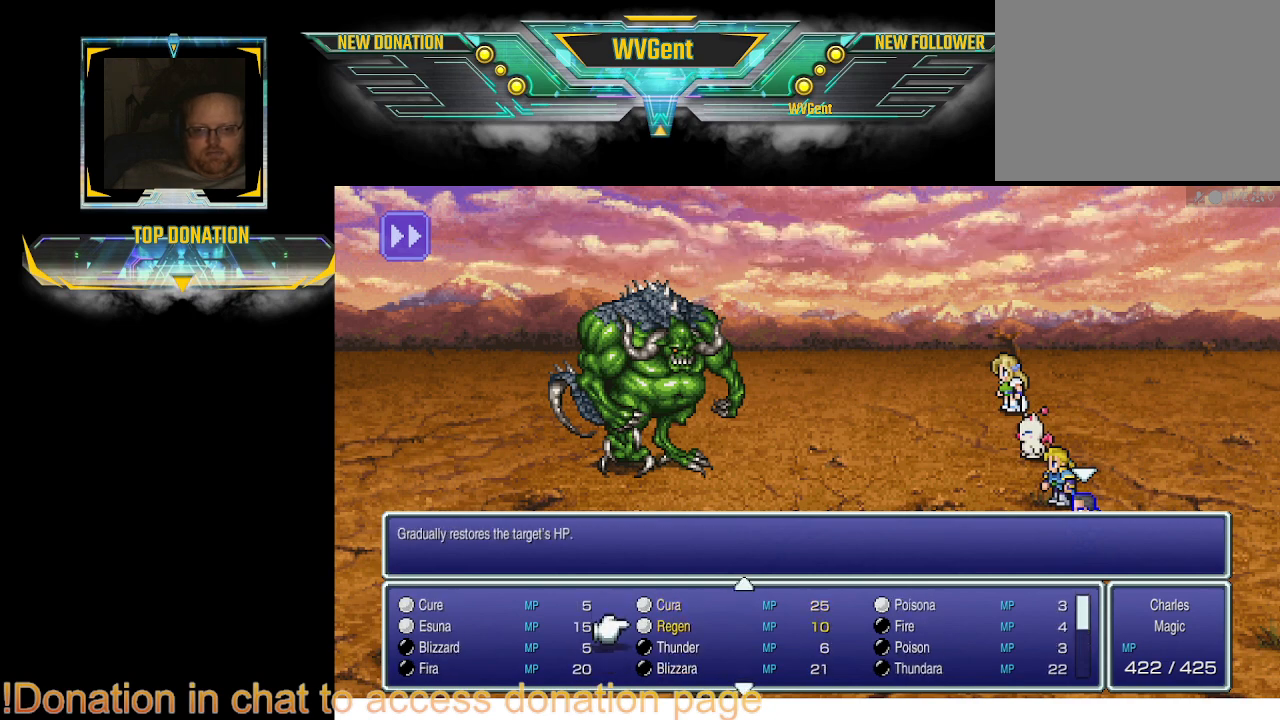
{"buttons": [], "left_stick": "center", "right_stick": "center", "events": [[33, "DPAD_DOWN", "up"], [167, "DPAD_DOWN", "down"], [233, "DPAD_DOWN", "up"]]}
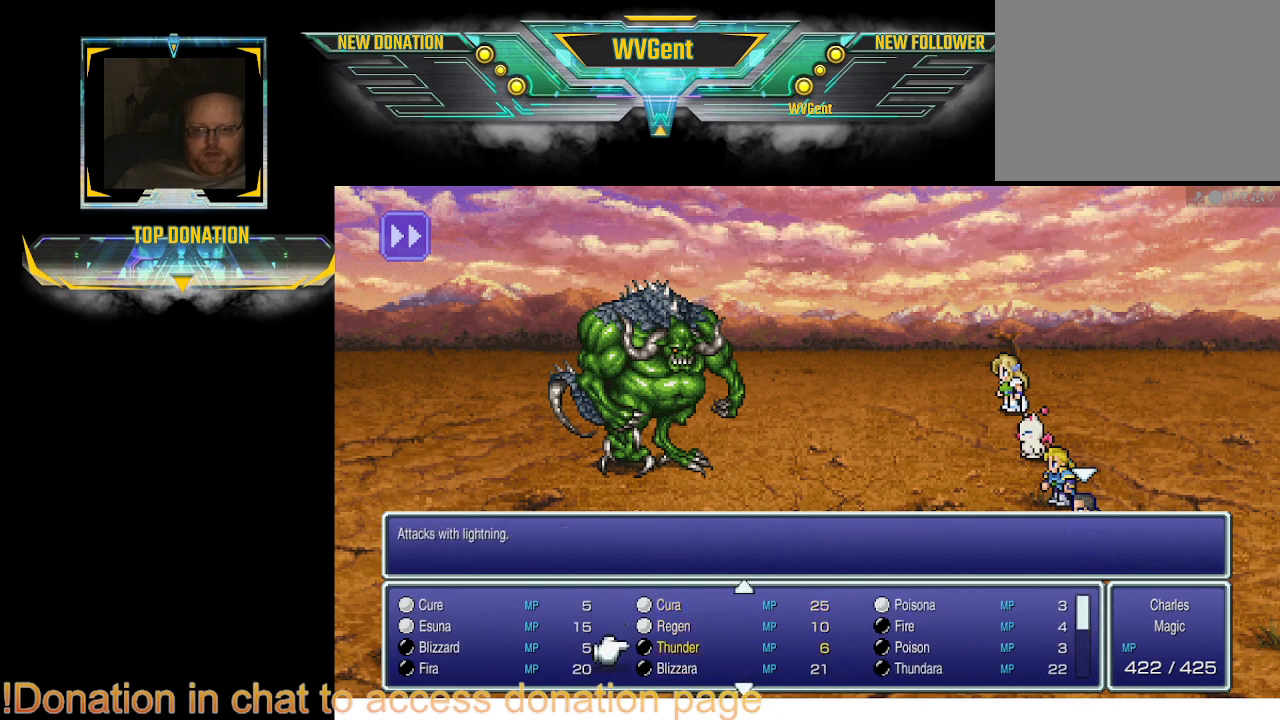
{"buttons": [], "left_stick": "center", "right_stick": "center", "events": []}
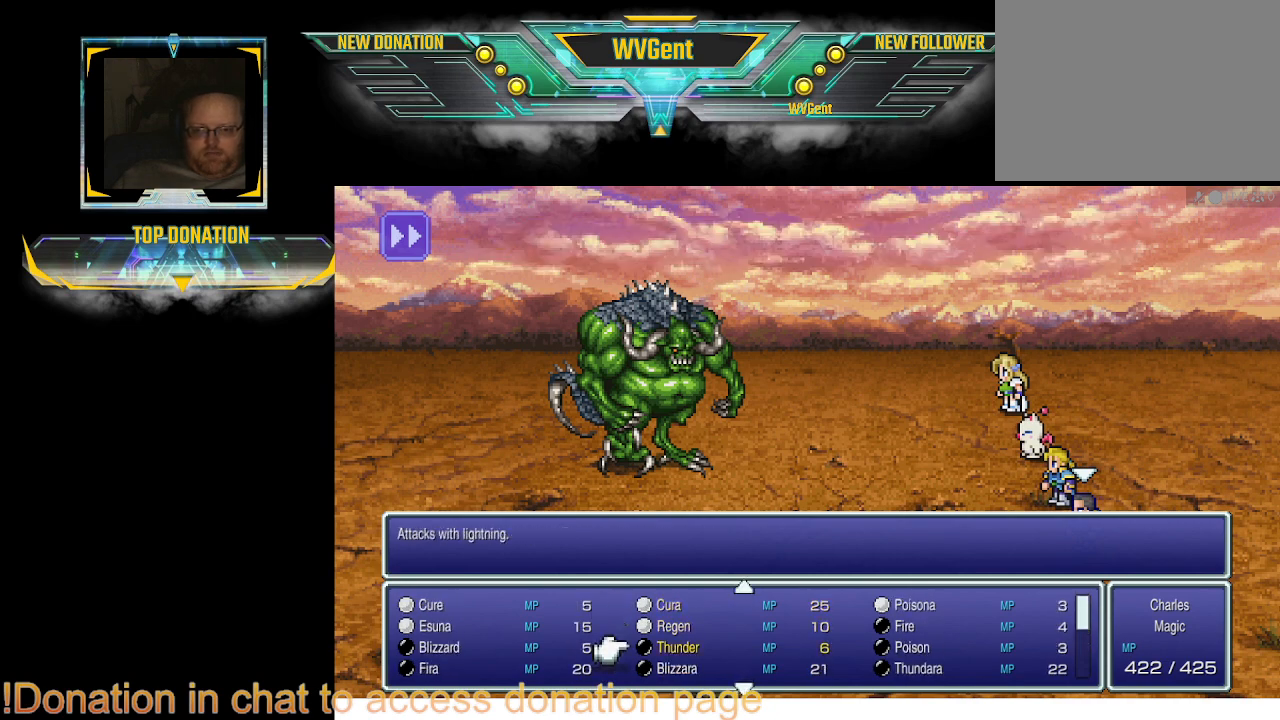
{"buttons": [], "left_stick": "center", "right_stick": "center", "events": [[200, "DPAD_DOWN", "down"], [333, "DPAD_DOWN", "up"]]}
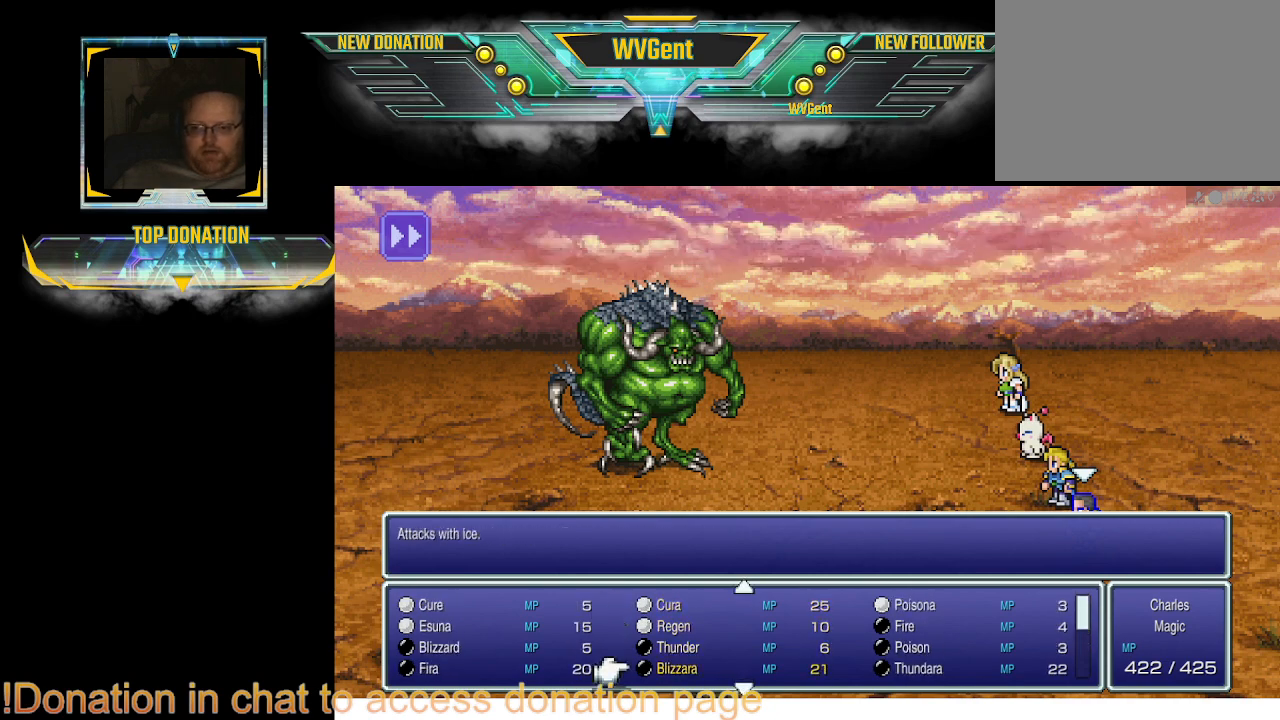
{"buttons": [], "left_stick": "center", "right_stick": "center", "events": [[67, "DPAD_DOWN", "down"], [167, "DPAD_DOWN", "up"]]}
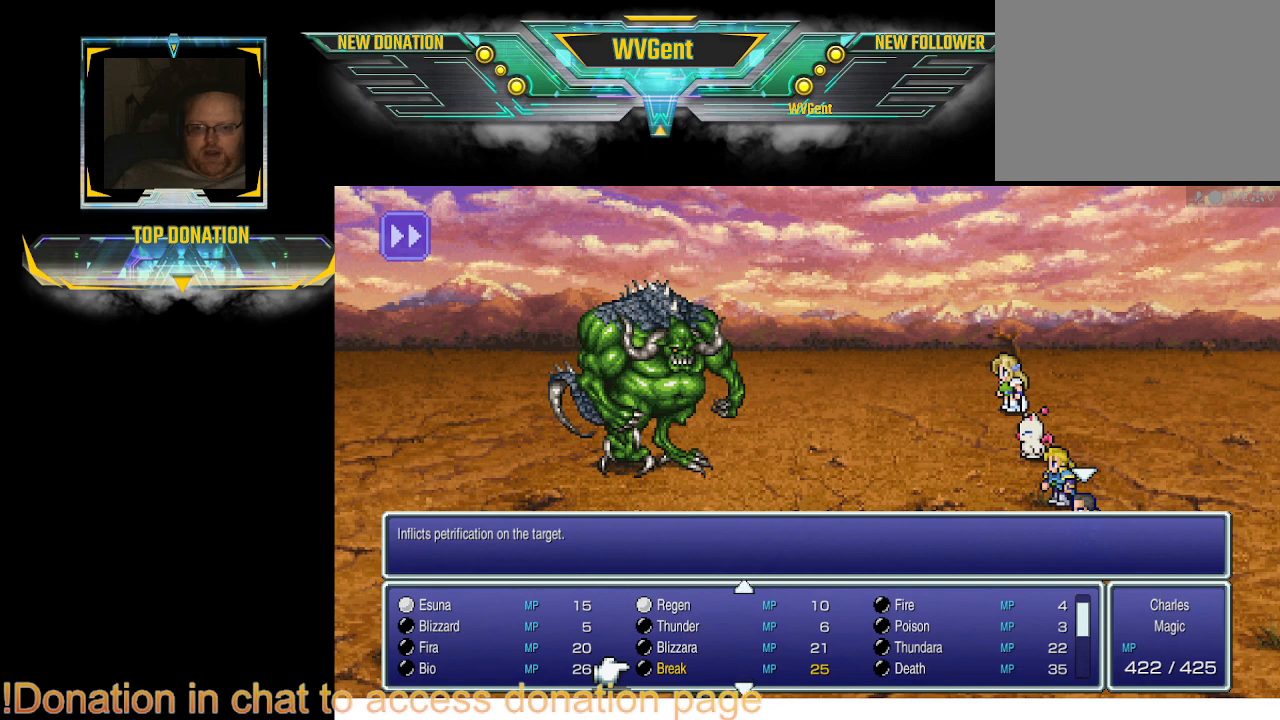
{"buttons": [], "left_stick": "center", "right_stick": "center", "events": []}
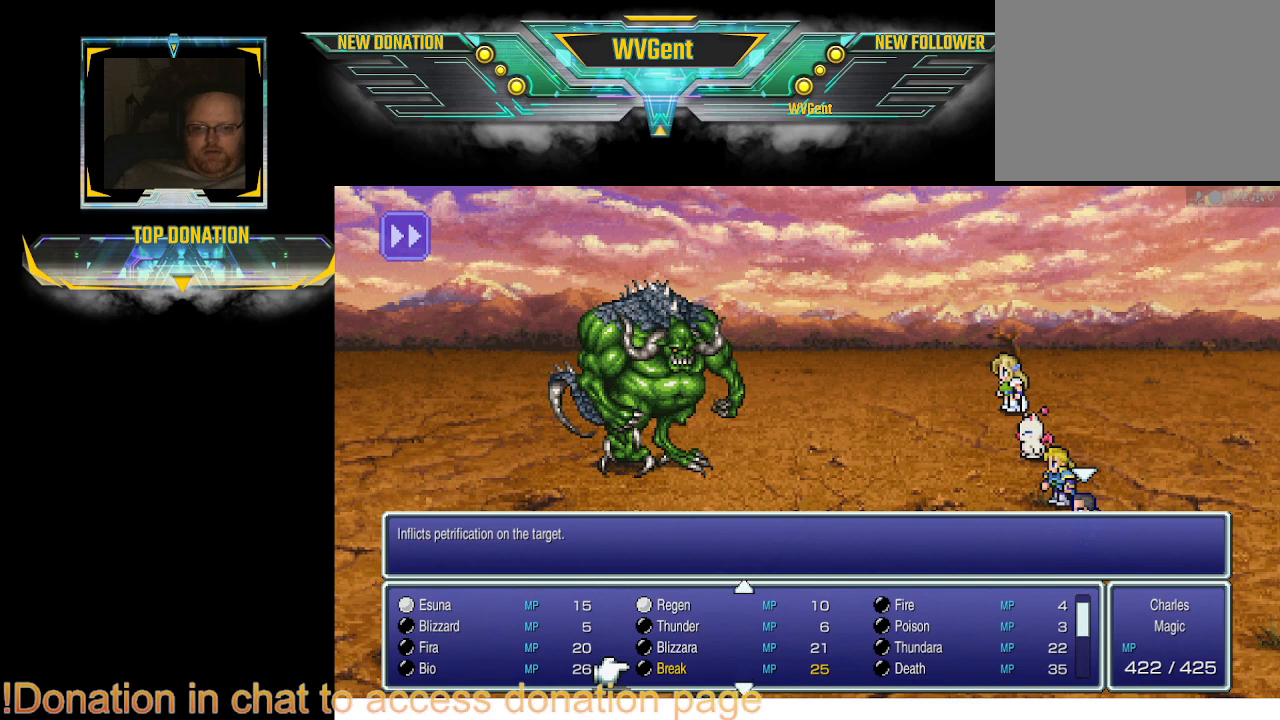
{"buttons": [], "left_stick": "center", "right_stick": "center", "events": [[167, "DPAD_LEFT", "down"], [233, "DPAD_LEFT", "up"]]}
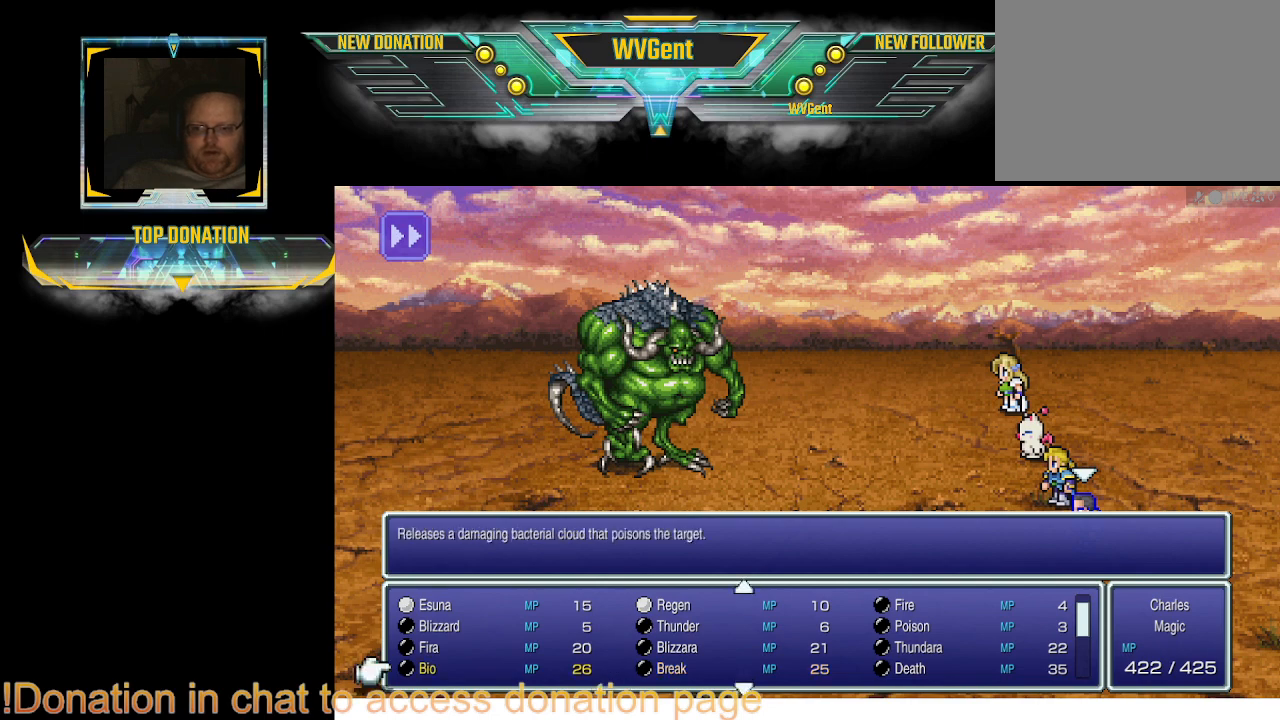
{"buttons": [], "left_stick": "center", "right_stick": "center", "events": [[67, "CROSS", "down"], [167, "CROSS", "up"]]}
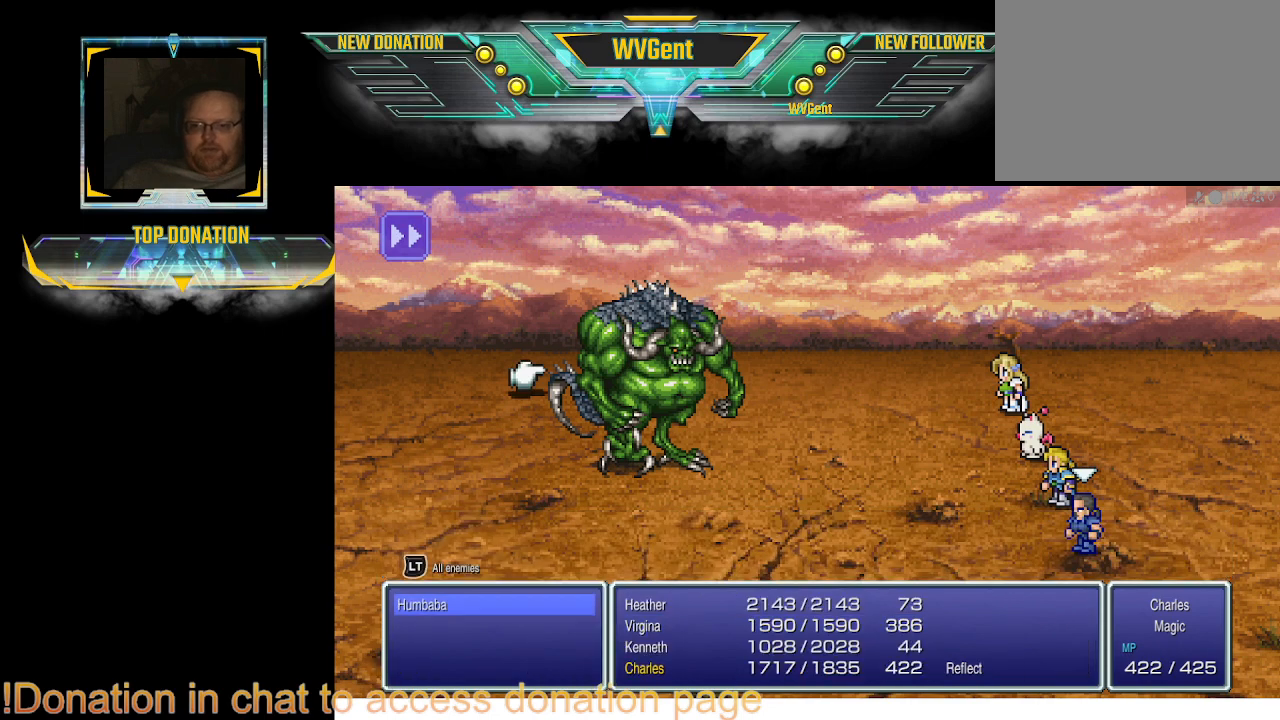
{"buttons": [], "left_stick": "center", "right_stick": "center", "events": [[67, "CROSS", "down"], [167, "CROSS", "up"]]}
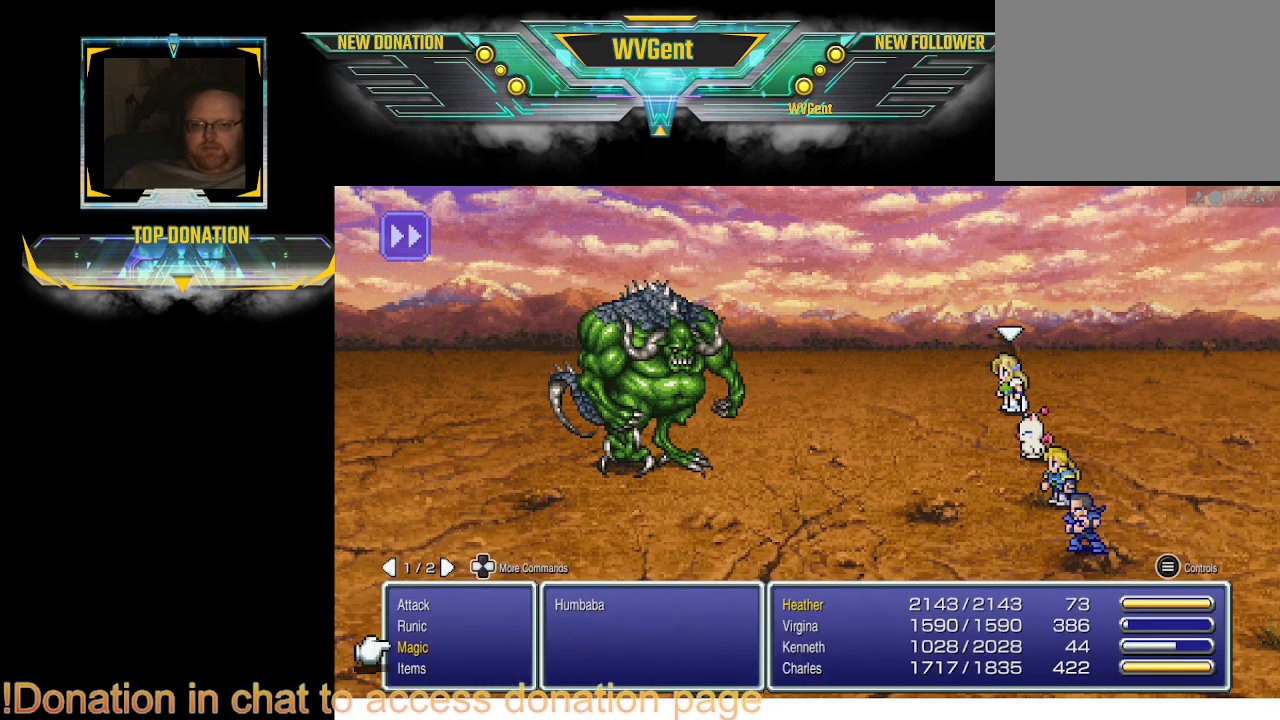
{"buttons": ["CROSS"], "left_stick": "center", "right_stick": "center", "events": [[433, "CROSS", "down"]]}
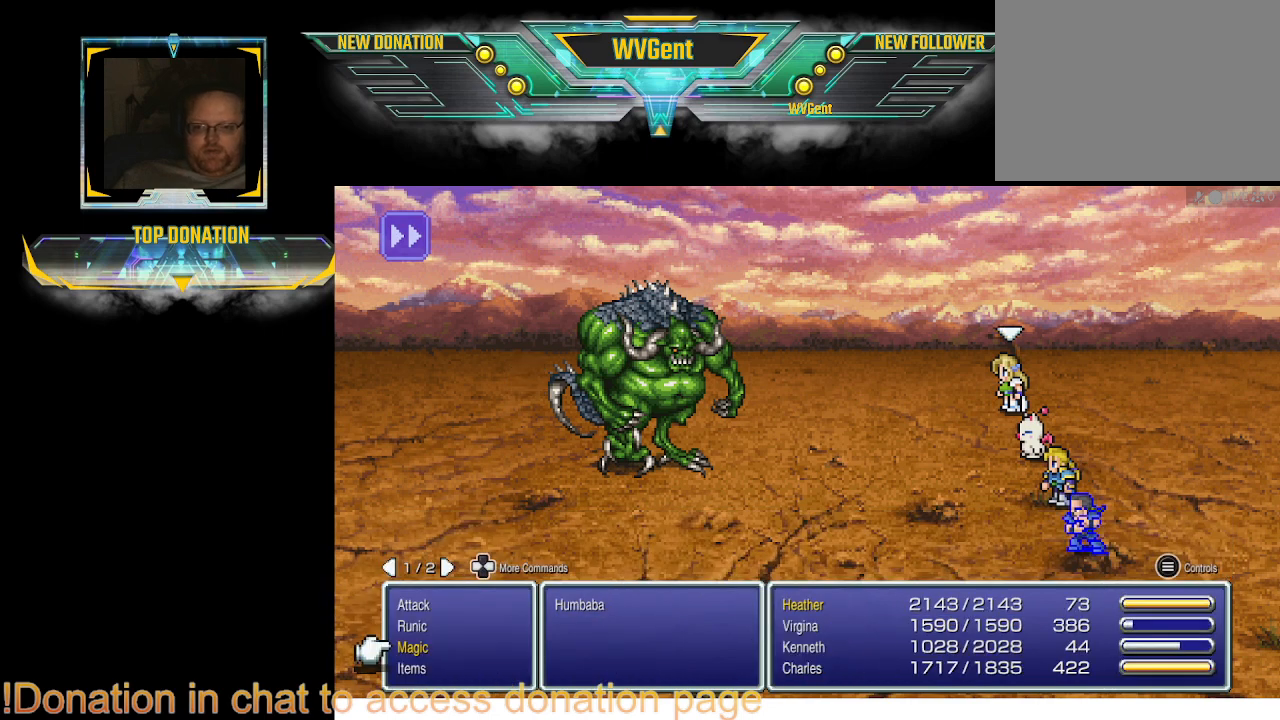
{"buttons": [], "left_stick": "center", "right_stick": "center", "events": [[33, "CROSS", "up"]]}